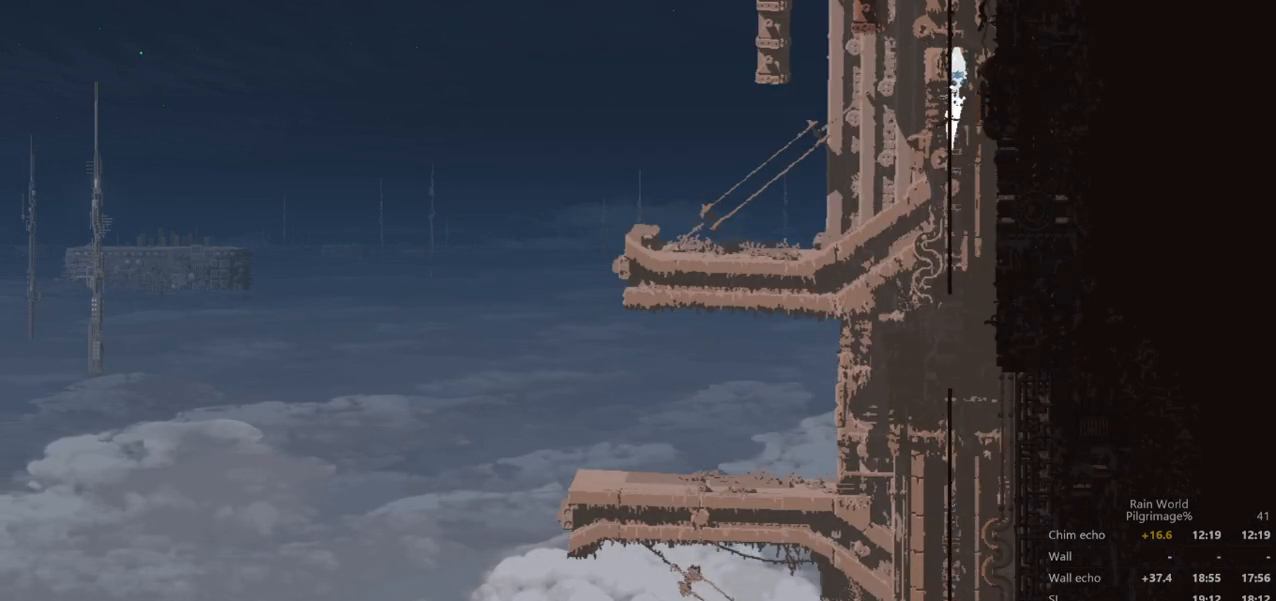
Gameplay with a controller (Xbox layout); each line is a JSON object with the inputs held at the frame after it. "events" lists button and stick changes between this image and that frame as [ms after this image, input, new state], when the widget could be followed in between. Not read: L1 L3 R1 R3 right_stick.
{"buttons": ["A"], "left_stick": "up", "events": [[333, "A", "up"], [333, "left_stick", "up"], [367, "A", "down"]]}
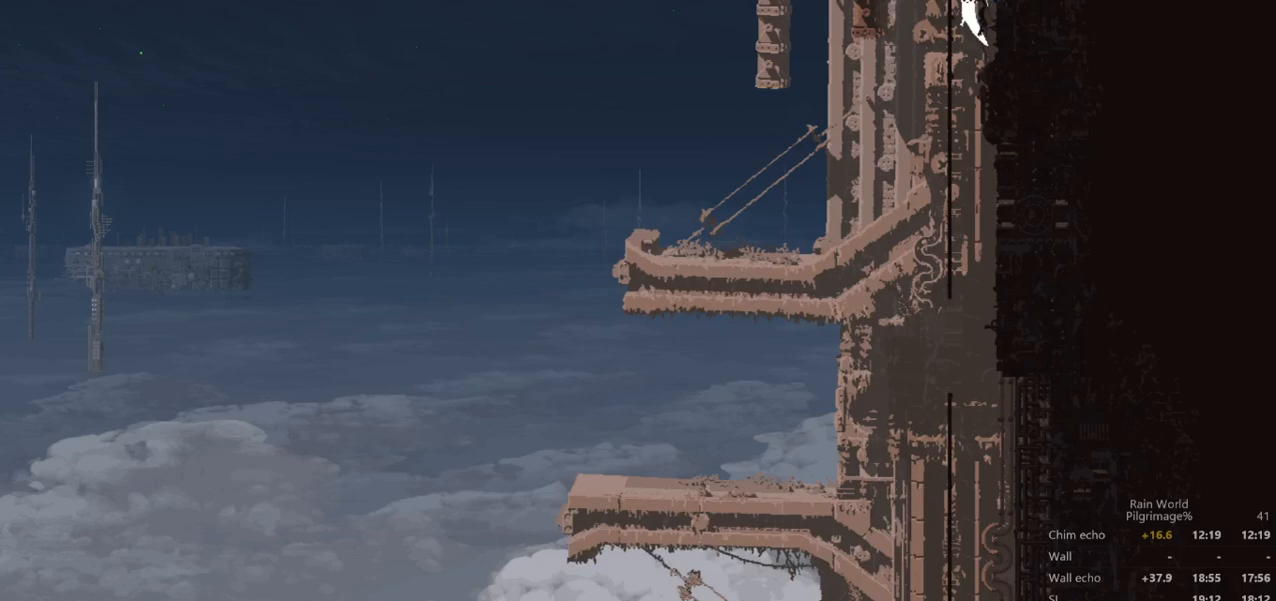
{"buttons": [], "left_stick": "up", "events": [[233, "A", "up"]]}
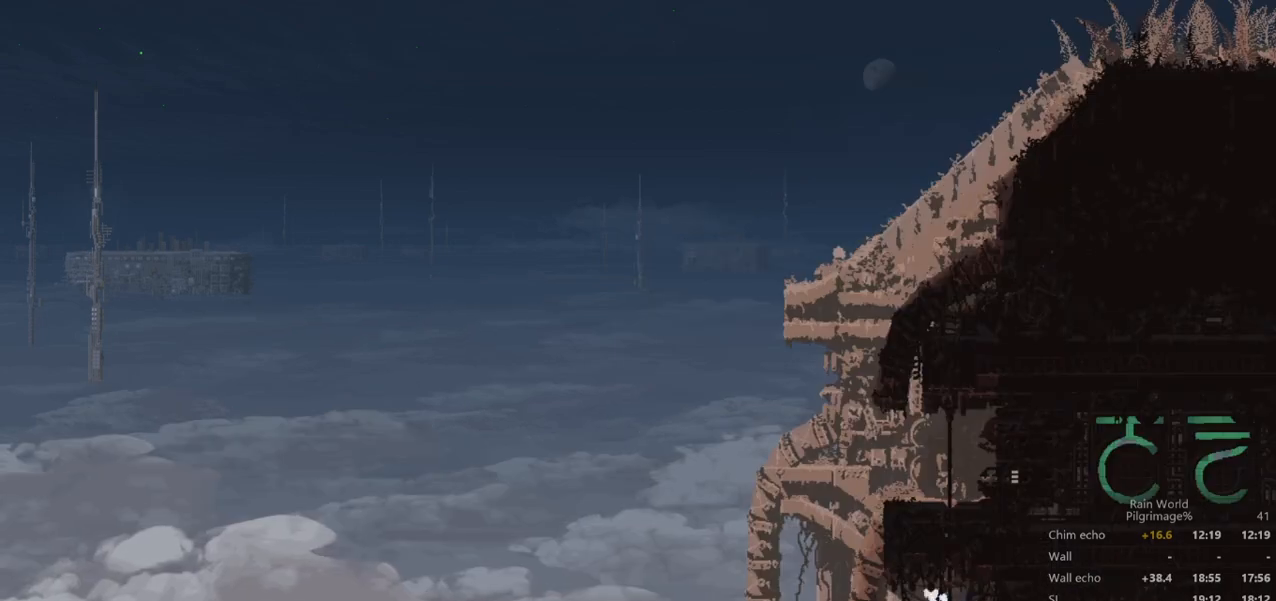
{"buttons": ["A"], "left_stick": "up", "events": [[233, "A", "down"]]}
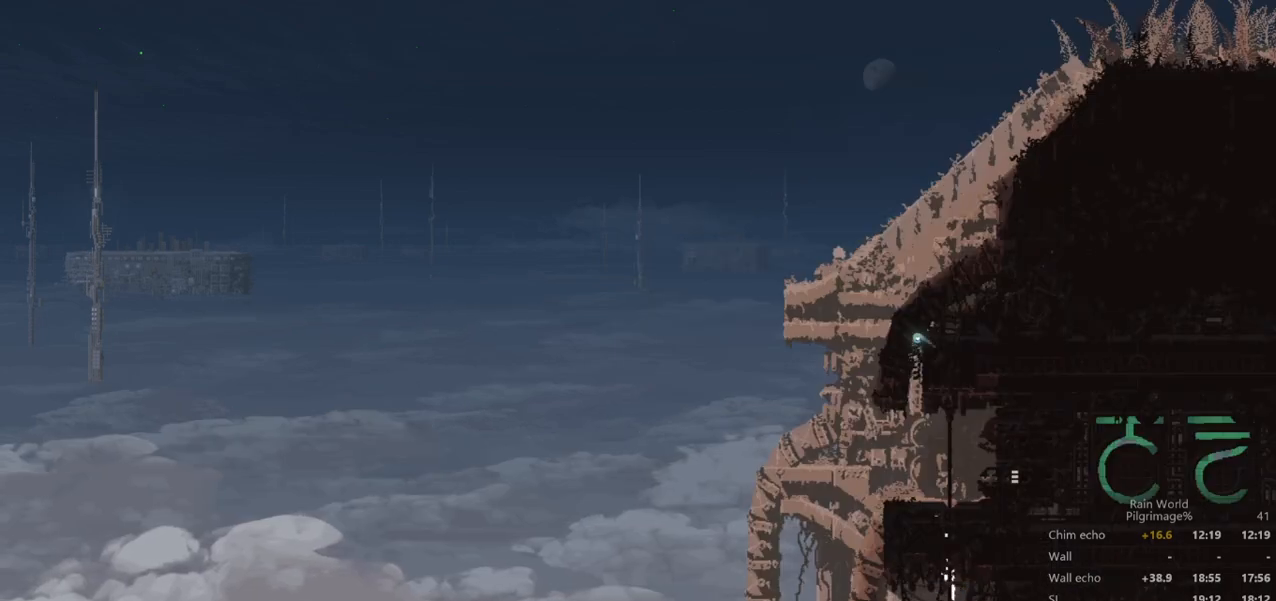
{"buttons": [], "left_stick": "right", "events": [[33, "A", "up"], [200, "A", "down"], [267, "left_stick", "right"], [333, "A", "up"]]}
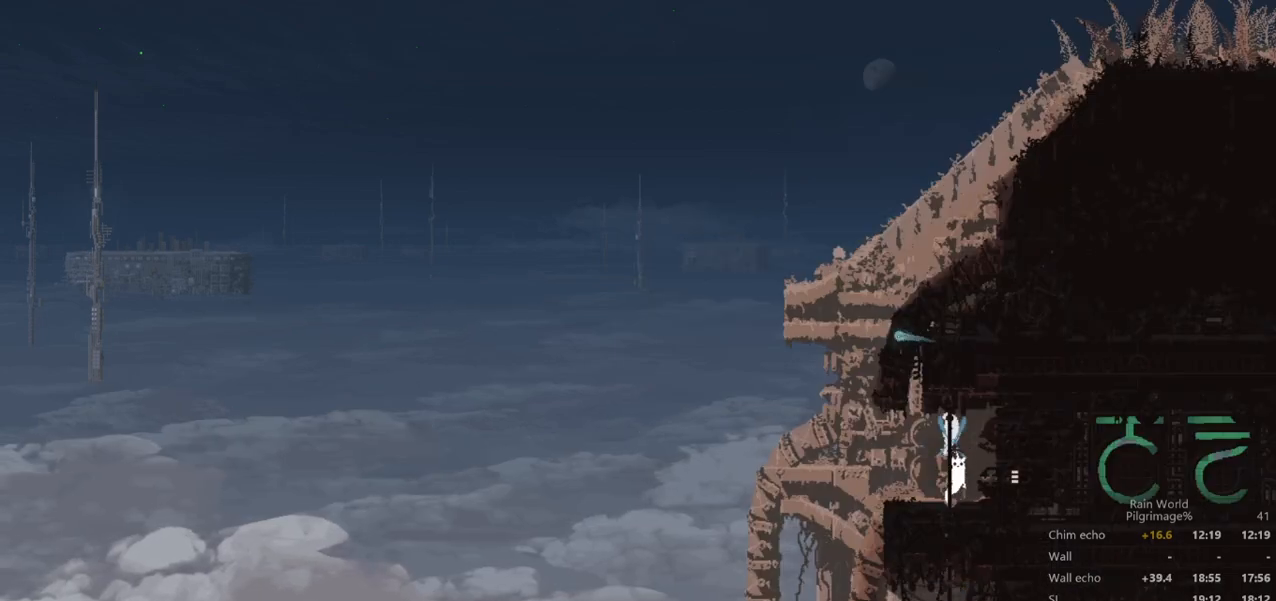
{"buttons": [], "left_stick": "right", "events": []}
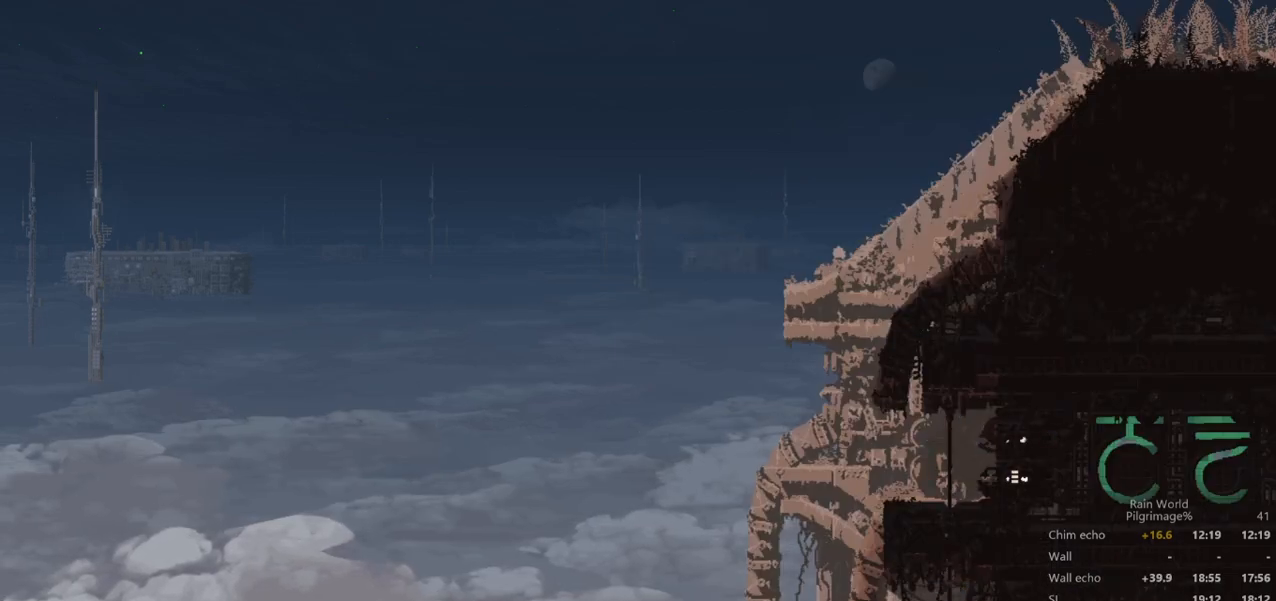
{"buttons": ["A"], "left_stick": "right", "events": [[500, "A", "down"]]}
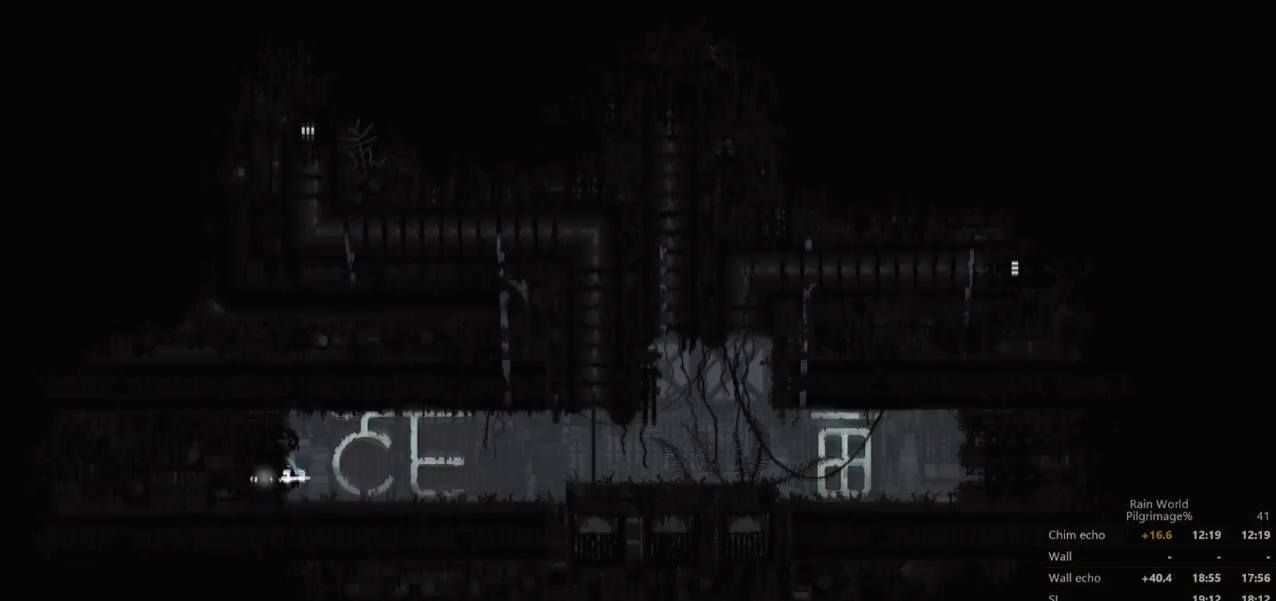
{"buttons": ["B"], "left_stick": "right", "events": [[133, "A", "up"], [233, "A", "down"], [300, "left_stick", "up-right"], [333, "A", "up"], [400, "B", "down"], [400, "left_stick", "right"]]}
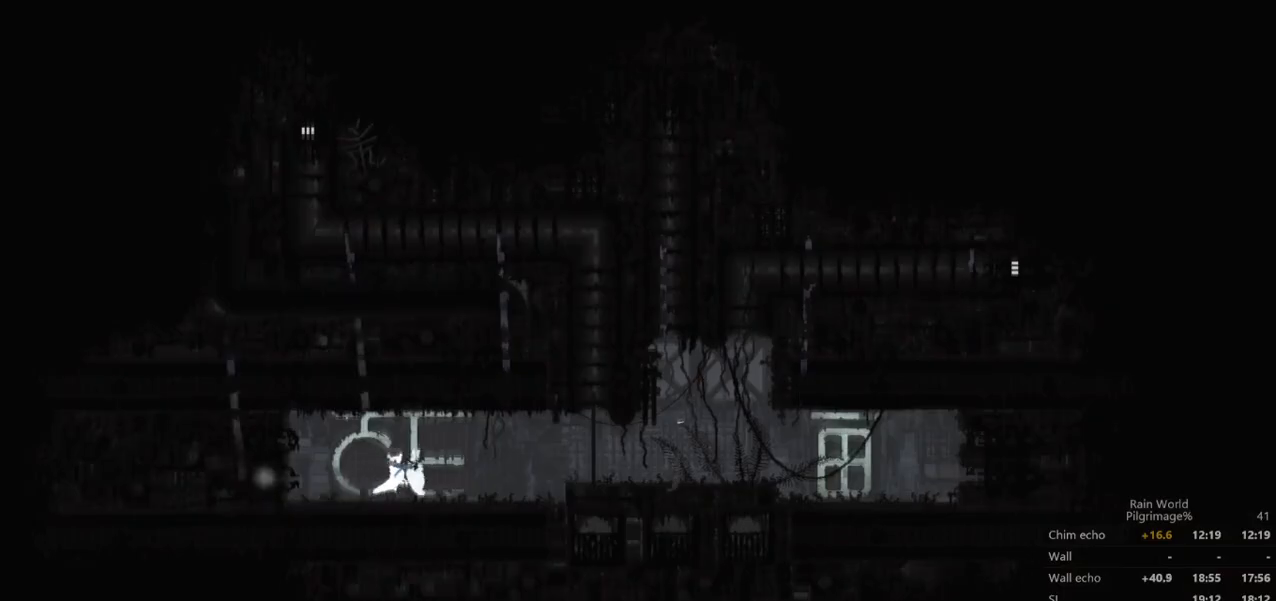
{"buttons": [], "left_stick": "right", "events": [[67, "B", "up"], [133, "A", "down"], [333, "A", "up"]]}
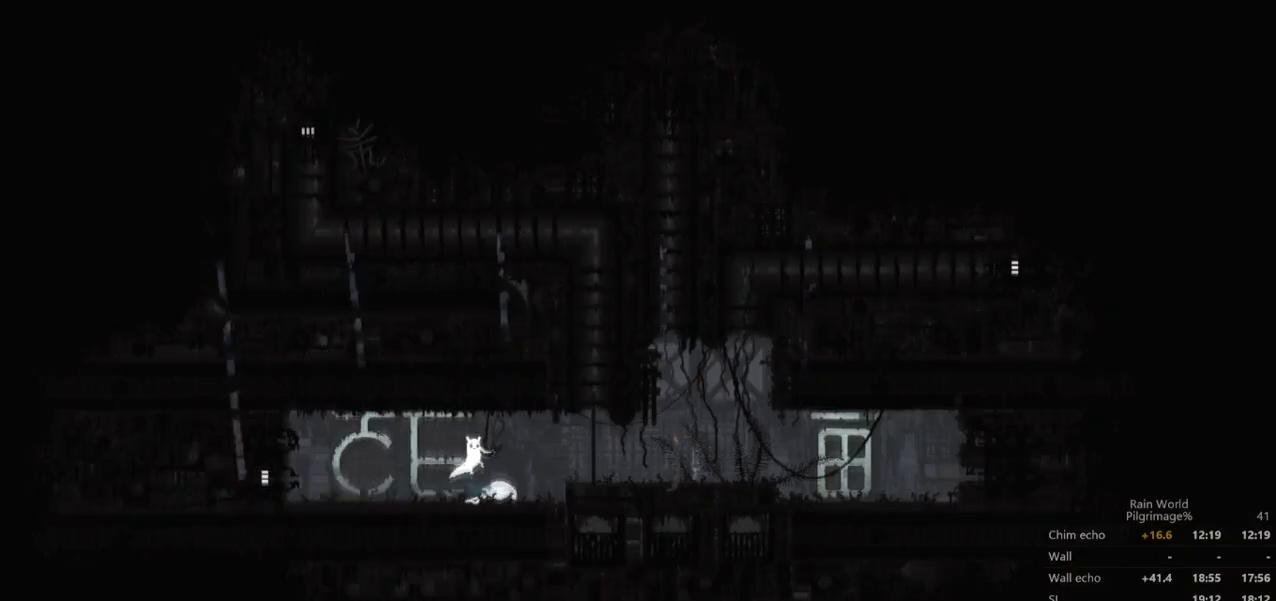
{"buttons": ["A"], "left_stick": "right", "events": [[200, "A", "down"]]}
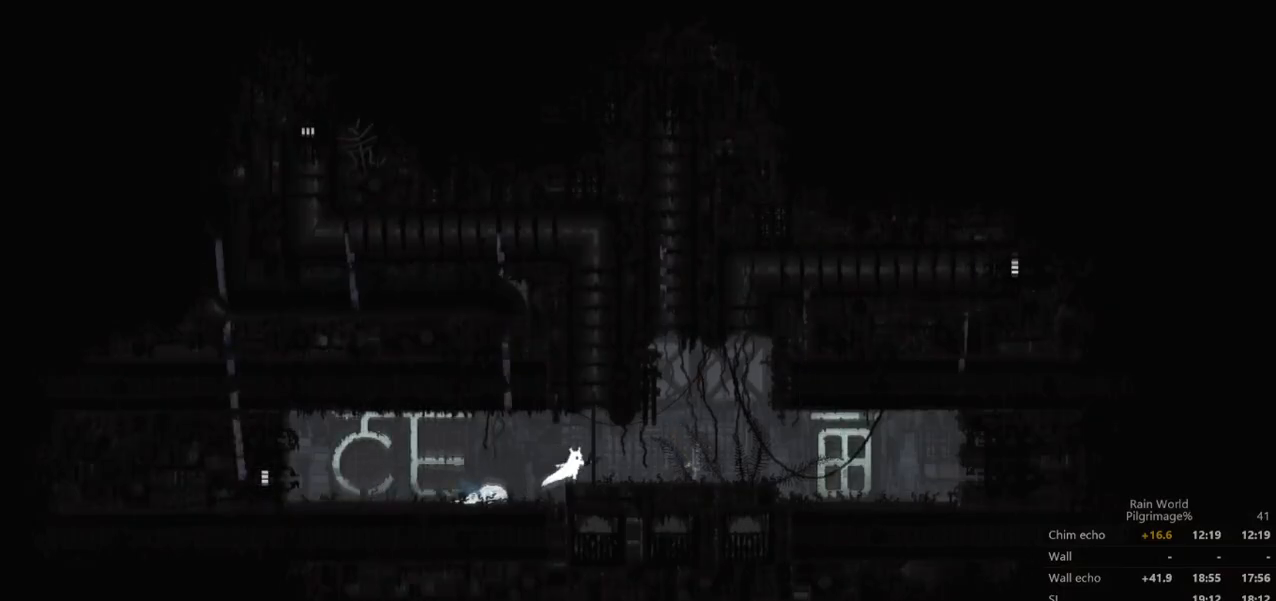
{"buttons": [], "left_stick": "up", "events": [[33, "A", "up"], [67, "left_stick", "up-right"], [200, "left_stick", "up"]]}
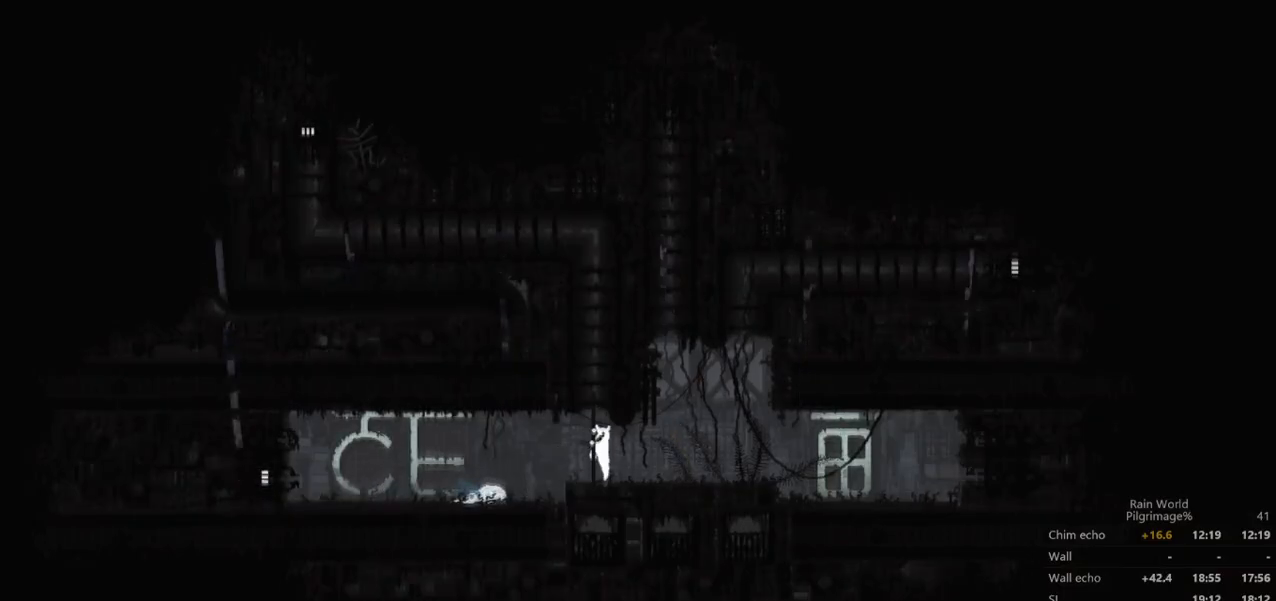
{"buttons": ["A"], "left_stick": "up", "events": [[100, "A", "down"]]}